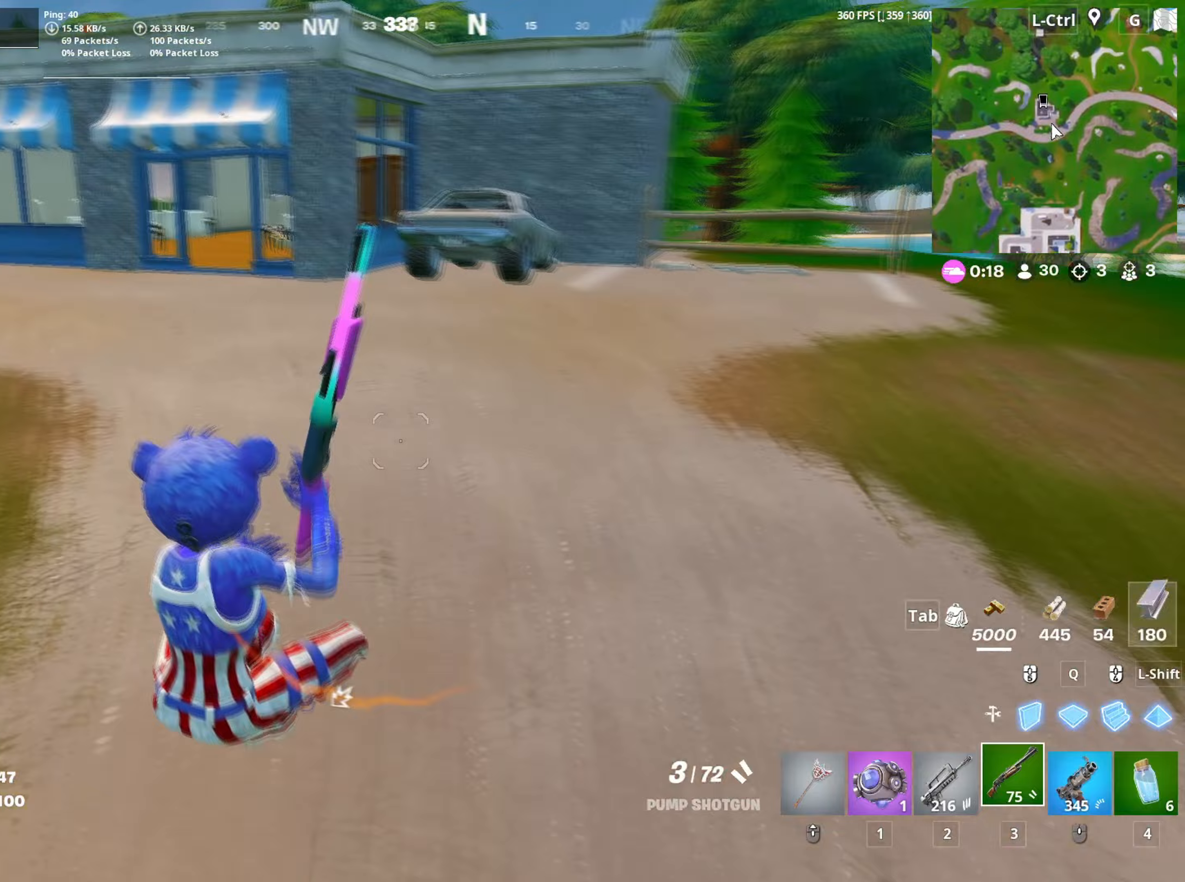
Gameplay with keyboard and mouse; each line is a JSON object with the keys and mouse buttons held at the frame after it. "events" lists presses ("down") and releases ("up") of "1", "2", "3", "4", "5", "a", "alt", "c", "caps_lock", "ctrl", "d", "e", "f", "g", "q", "r", "s", "shift", "space", "t", "tab", "v", "w", "x", "z", "mouse_left", "mouse_wheel" and "mouse_right" between this image and that frame as [ms after this image, input, new state], when the widget could be followed in between. "mouse_left", "mouse_wheel", "mouse_right" = the "left", "wheel", "right" buttons of the "mouse" list. No other keys are recorded. "wheel" means that the mouse wheel is clicked or scrolled. "mouse_move" is the direction in which the mouse moves at that frame (one of eight, or "still"), when it could be read.
{"keys": ["a", "w"], "mouse": [], "mouse_move": "still", "events": [[67, "space", "up"], [250, "c", "down"], [350, "c", "up"]]}
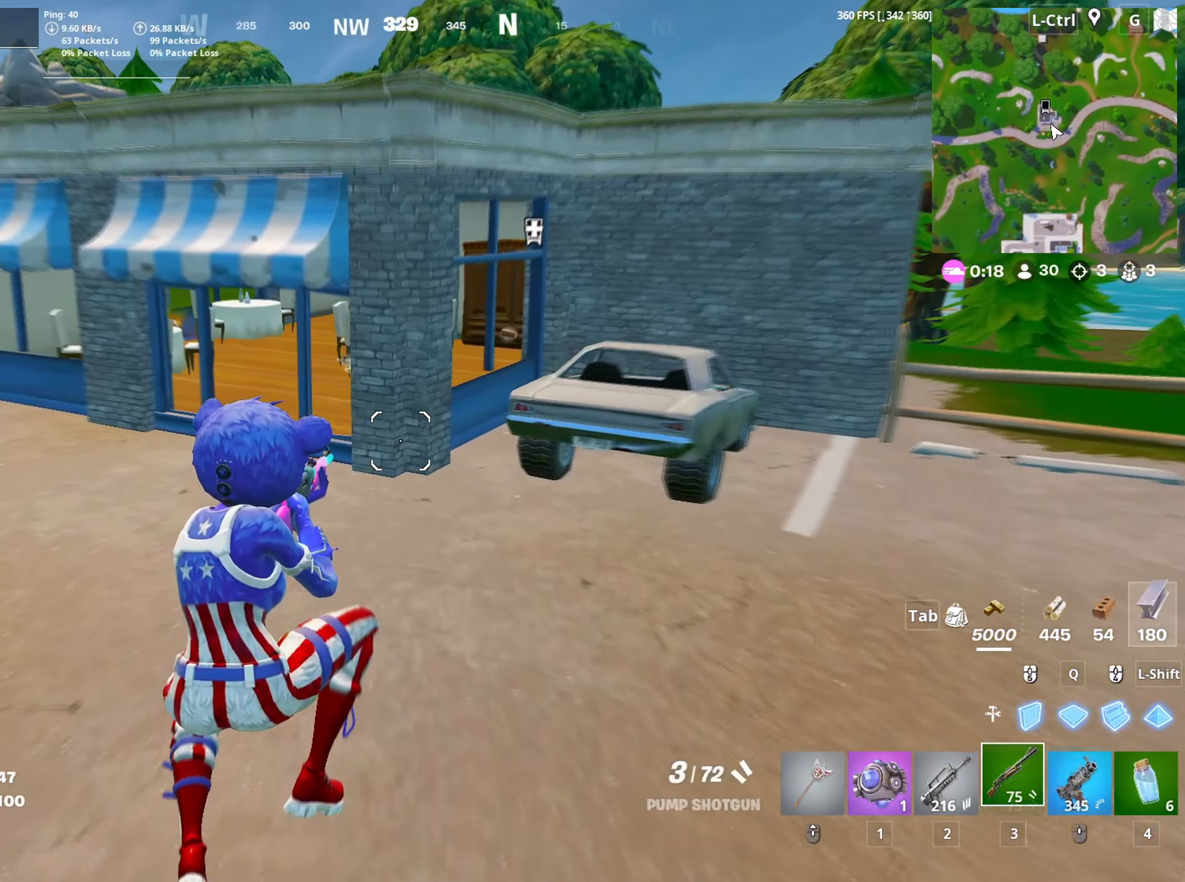
{"keys": ["a", "w"], "mouse": [], "mouse_move": "still", "events": [[33, "mouse_wheel", "down"], [133, "mouse_wheel", "up"], [267, "r", "down"], [367, "r", "up"], [450, "r", "down"], [500, "r", "up"]]}
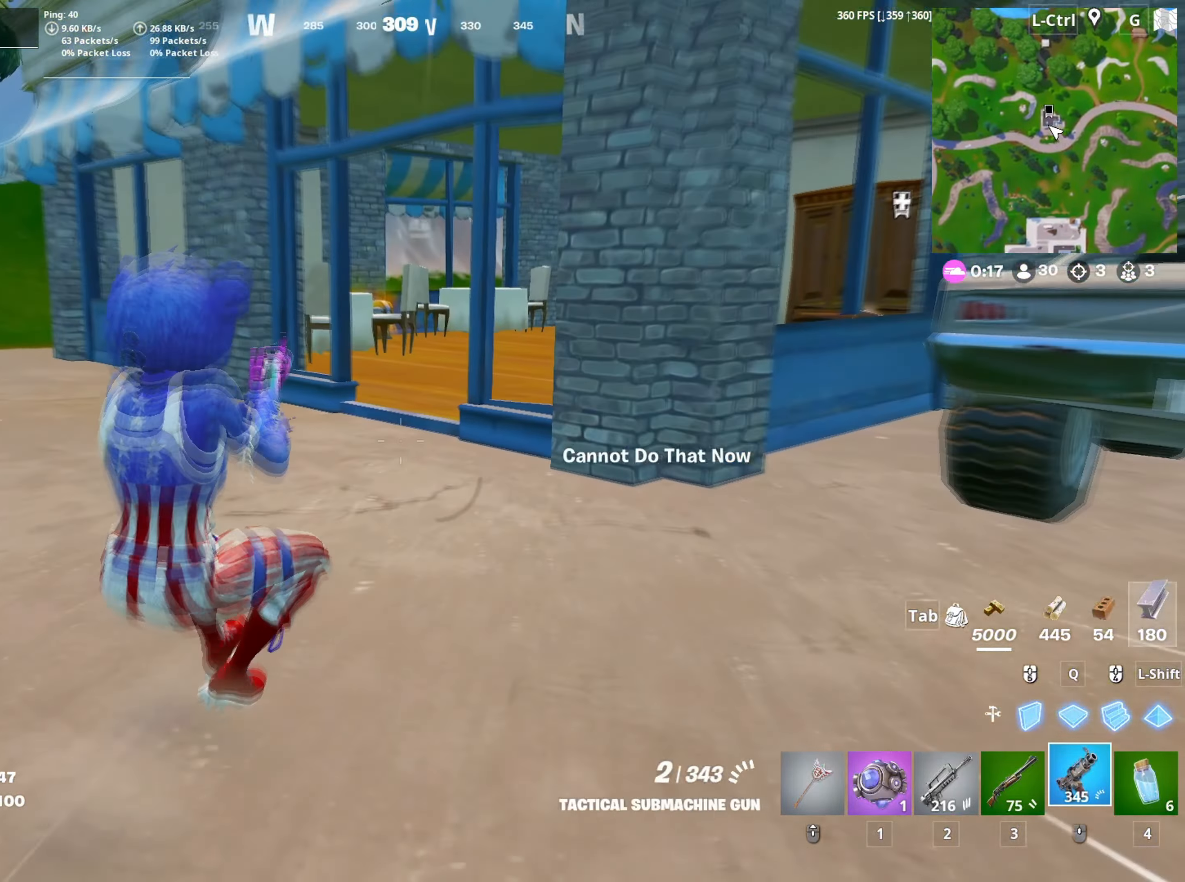
{"keys": ["c", "w"], "mouse": [], "mouse_move": "down-right", "events": [[100, "a", "up"], [417, "c", "down"]]}
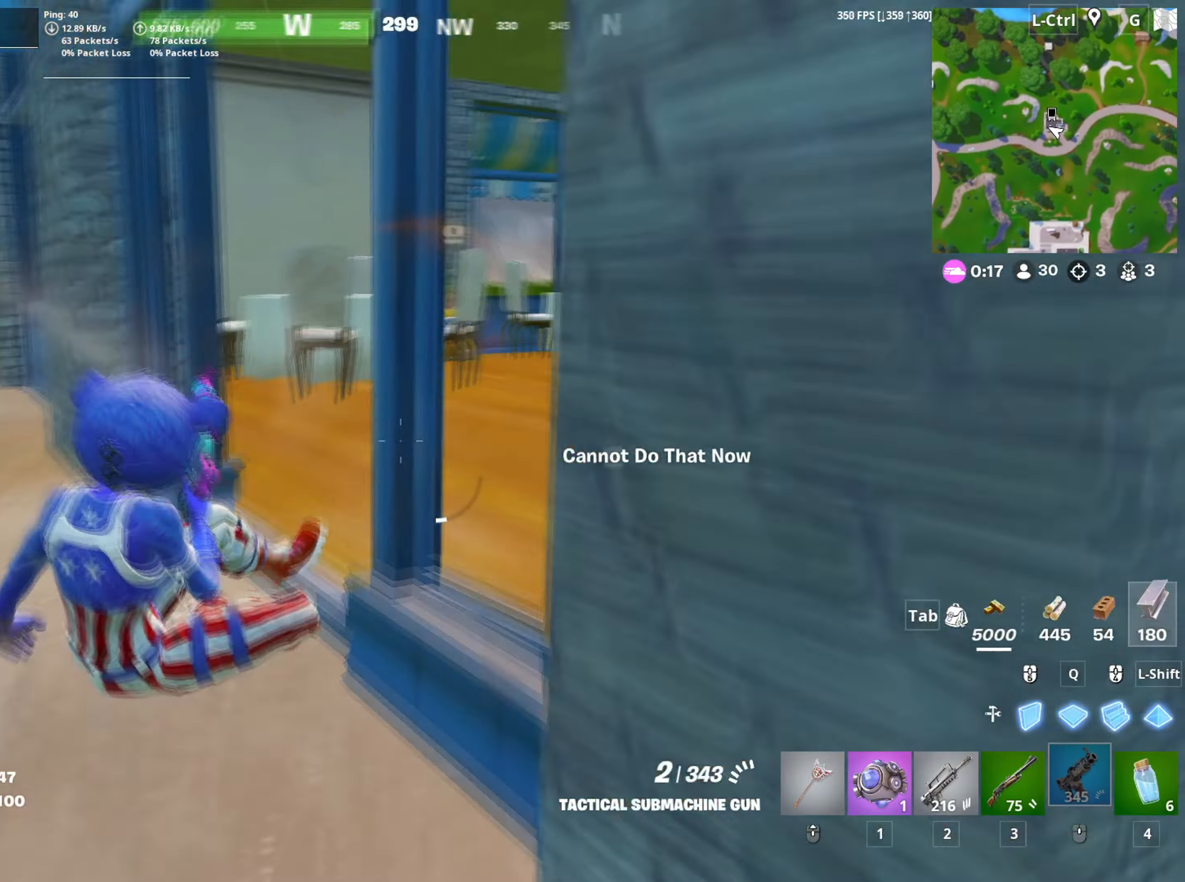
{"keys": ["w"], "mouse": [], "mouse_move": "still", "events": [[17, "c", "up"]]}
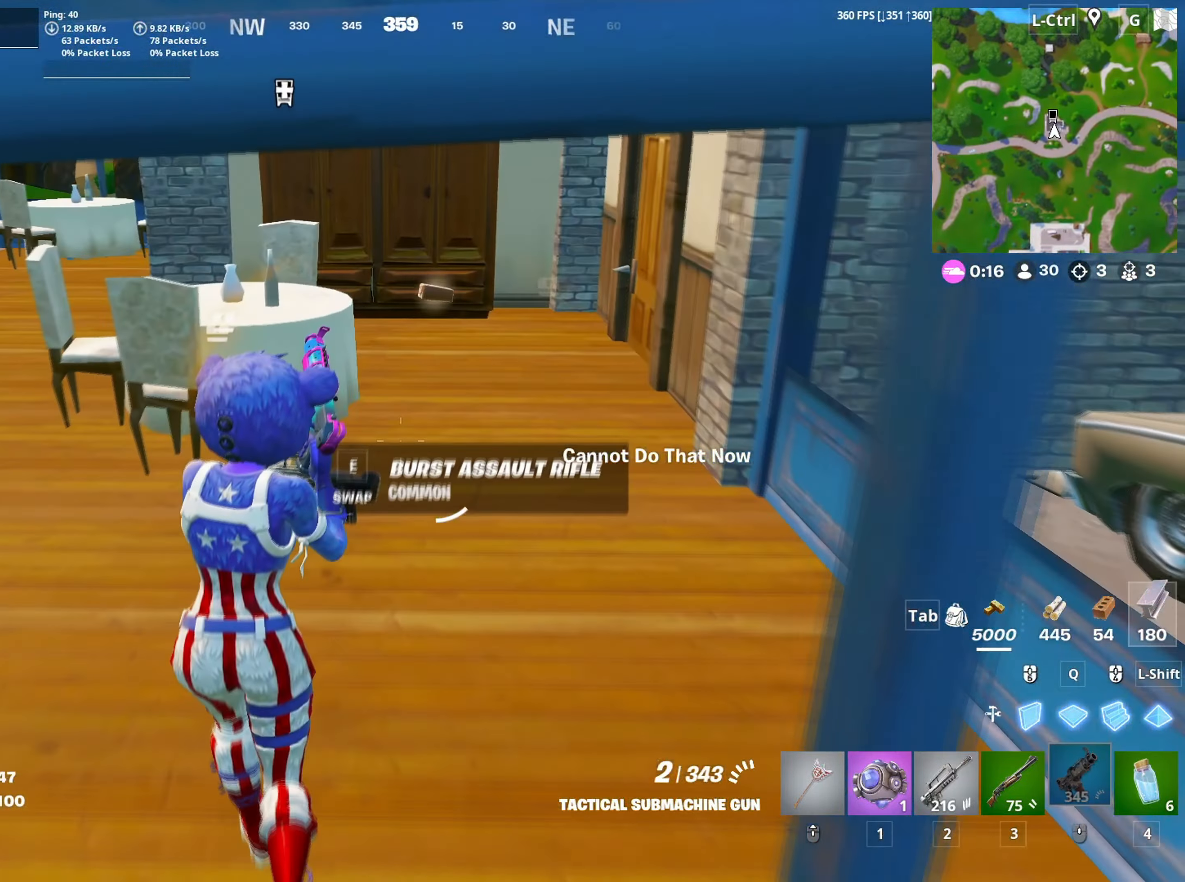
{"keys": ["w"], "mouse": [], "mouse_move": "left", "events": []}
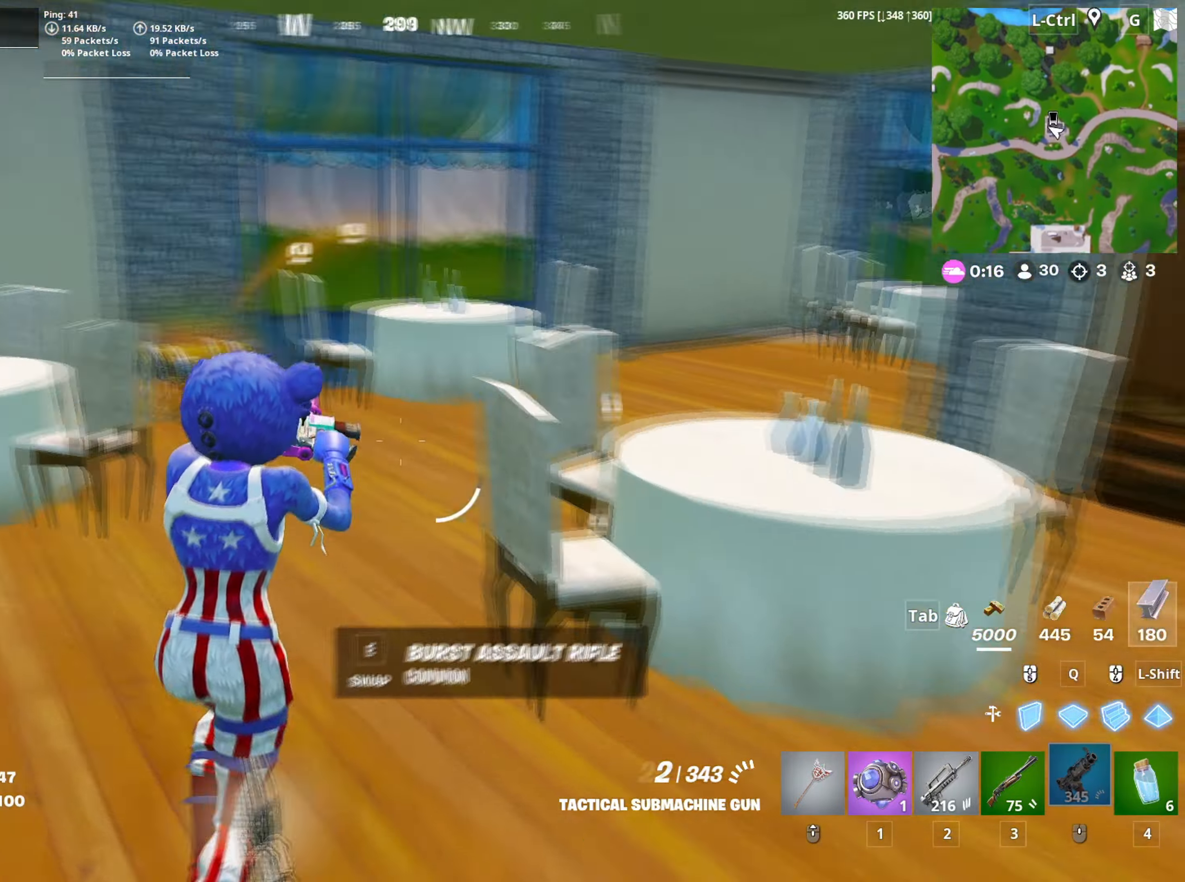
{"keys": ["w"], "mouse": [], "mouse_move": "down", "events": []}
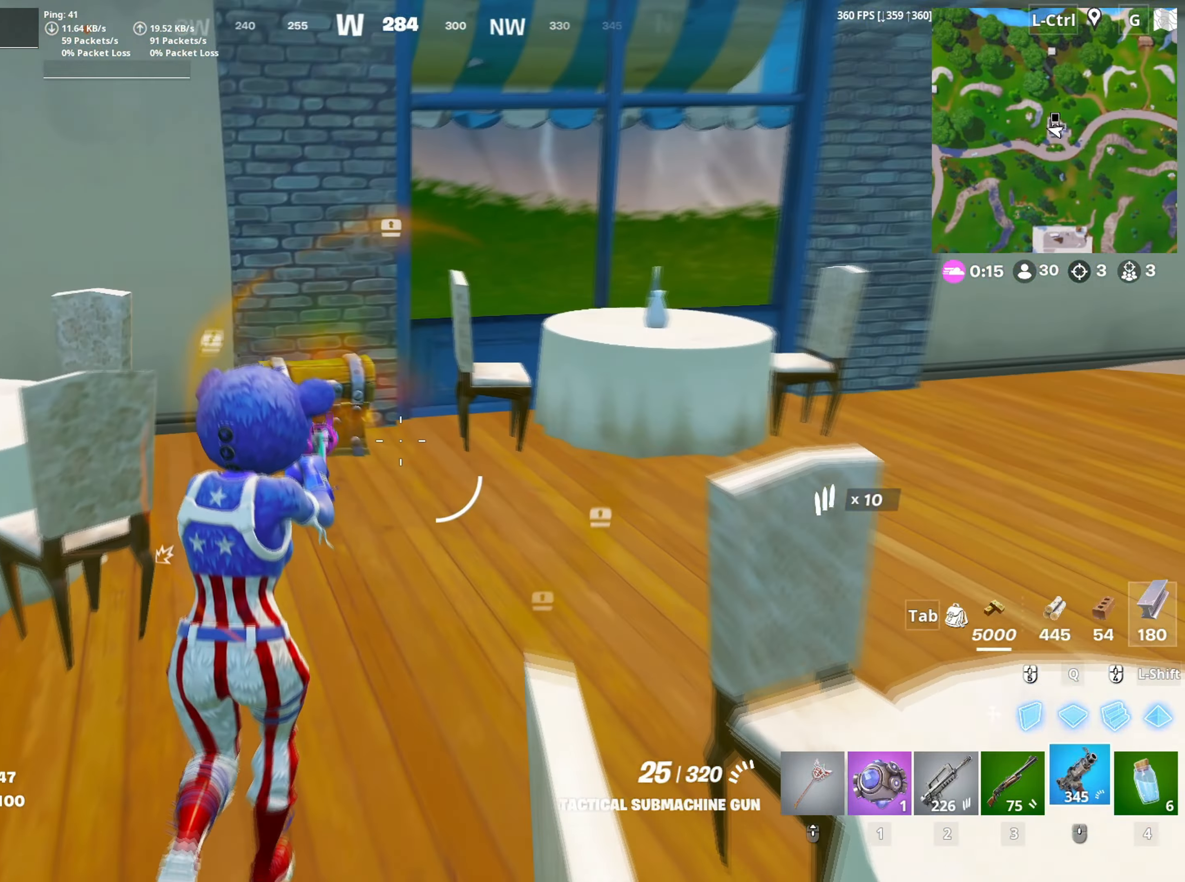
{"keys": ["e", "w"], "mouse": [], "mouse_move": "down", "events": [[433, "e", "down"]]}
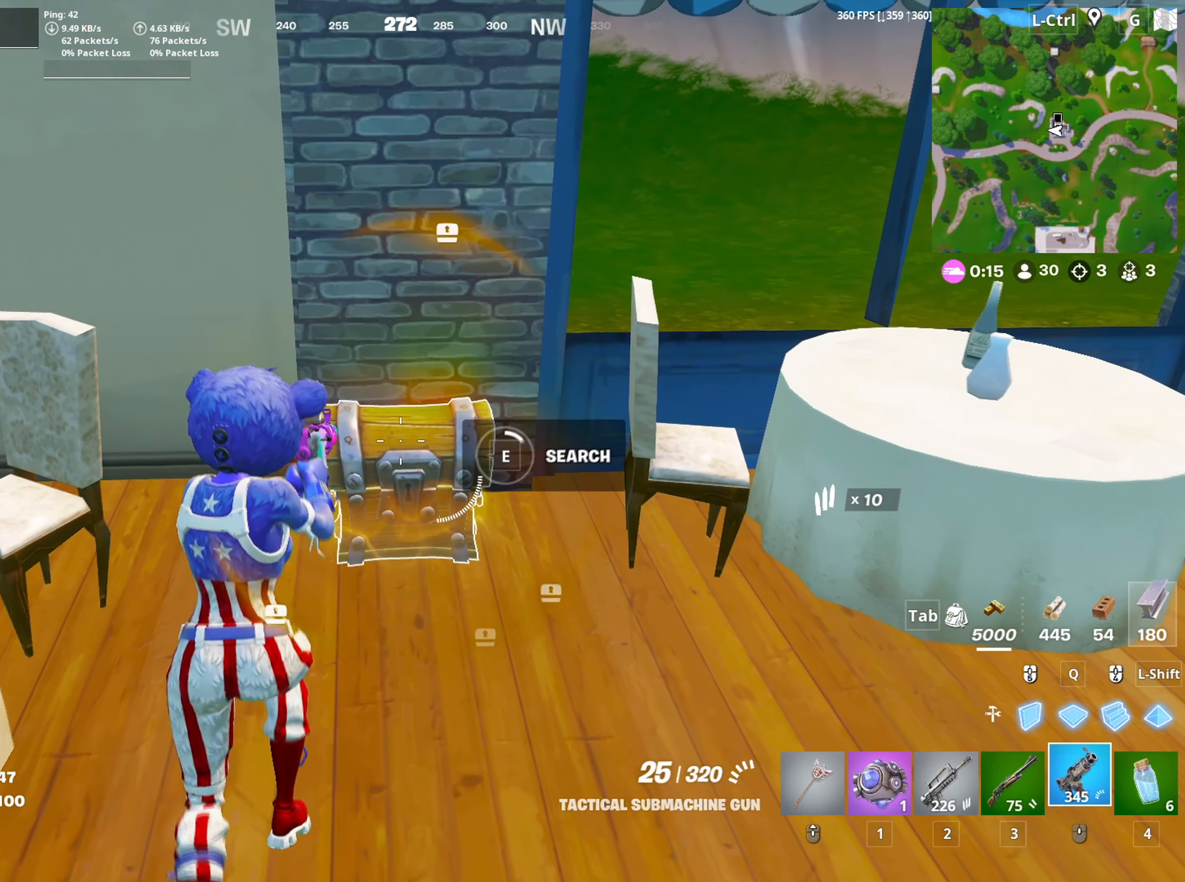
{"keys": ["w"], "mouse": [], "mouse_move": "still", "events": [[33, "e", "up"], [33, "w", "up"], [500, "w", "down"]]}
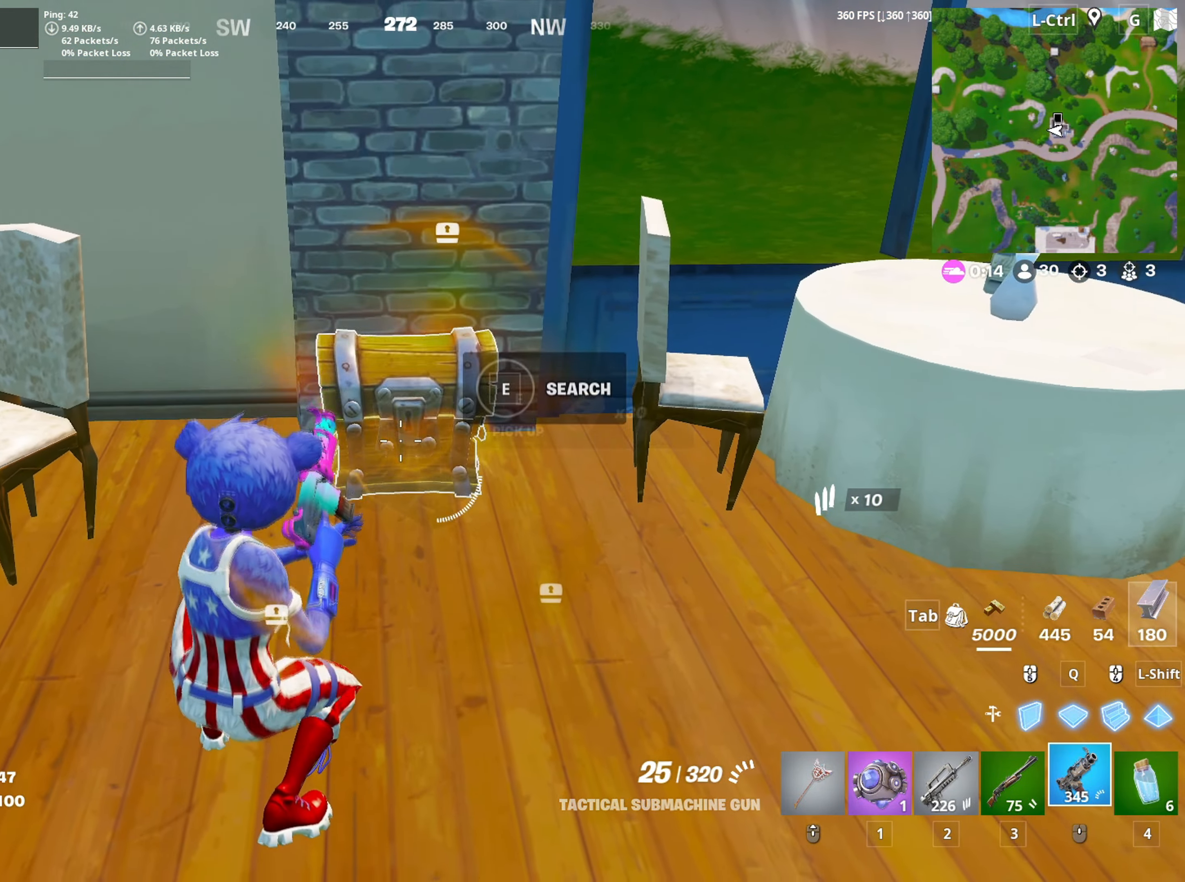
{"keys": ["w"], "mouse": [], "mouse_move": "right", "events": [[150, "mouse_wheel", "down"], [233, "mouse_wheel", "up"], [233, "space", "down"], [333, "space", "up"]]}
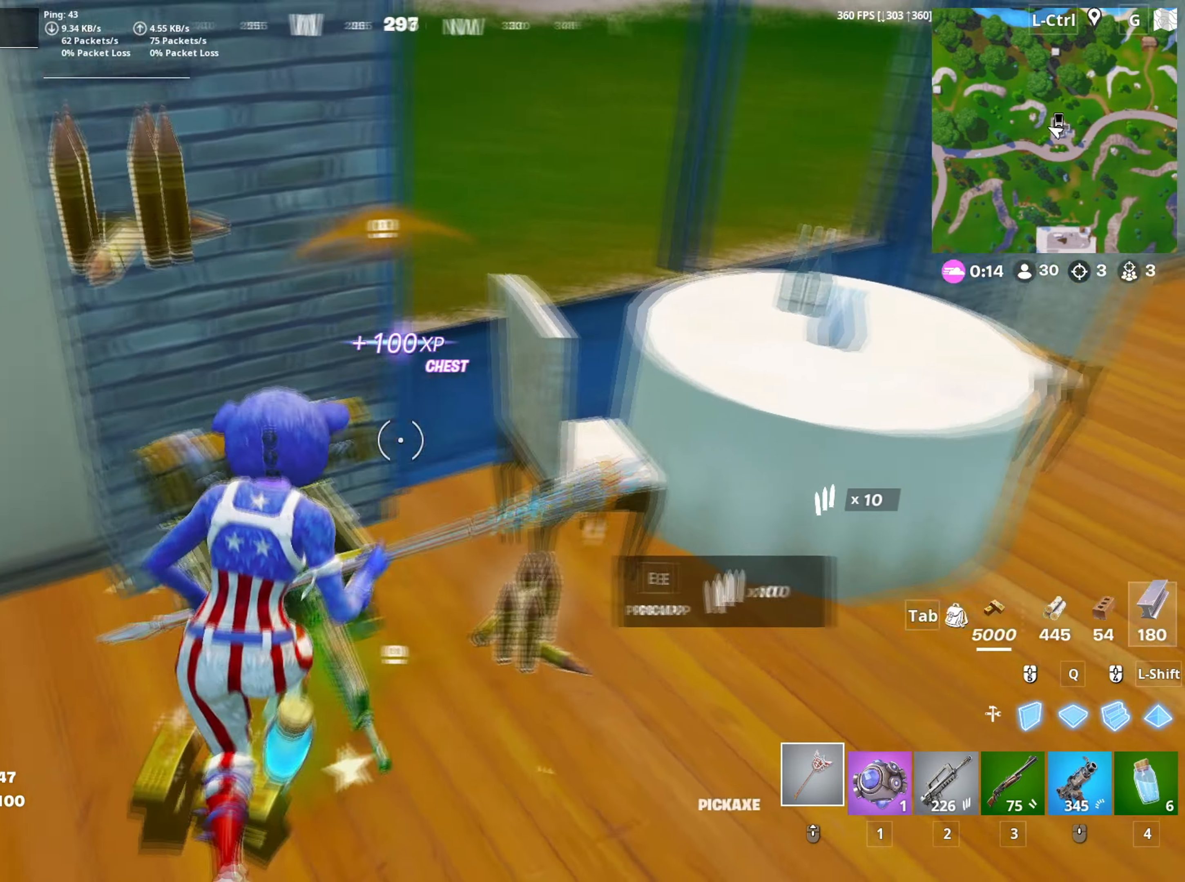
{"keys": ["a"], "mouse": [], "mouse_move": "still", "events": [[17, "d", "down"], [117, "2", "down"], [200, "w", "up"], [217, "2", "up"], [333, "a", "down"], [333, "s", "down"], [350, "d", "up"], [450, "s", "up"]]}
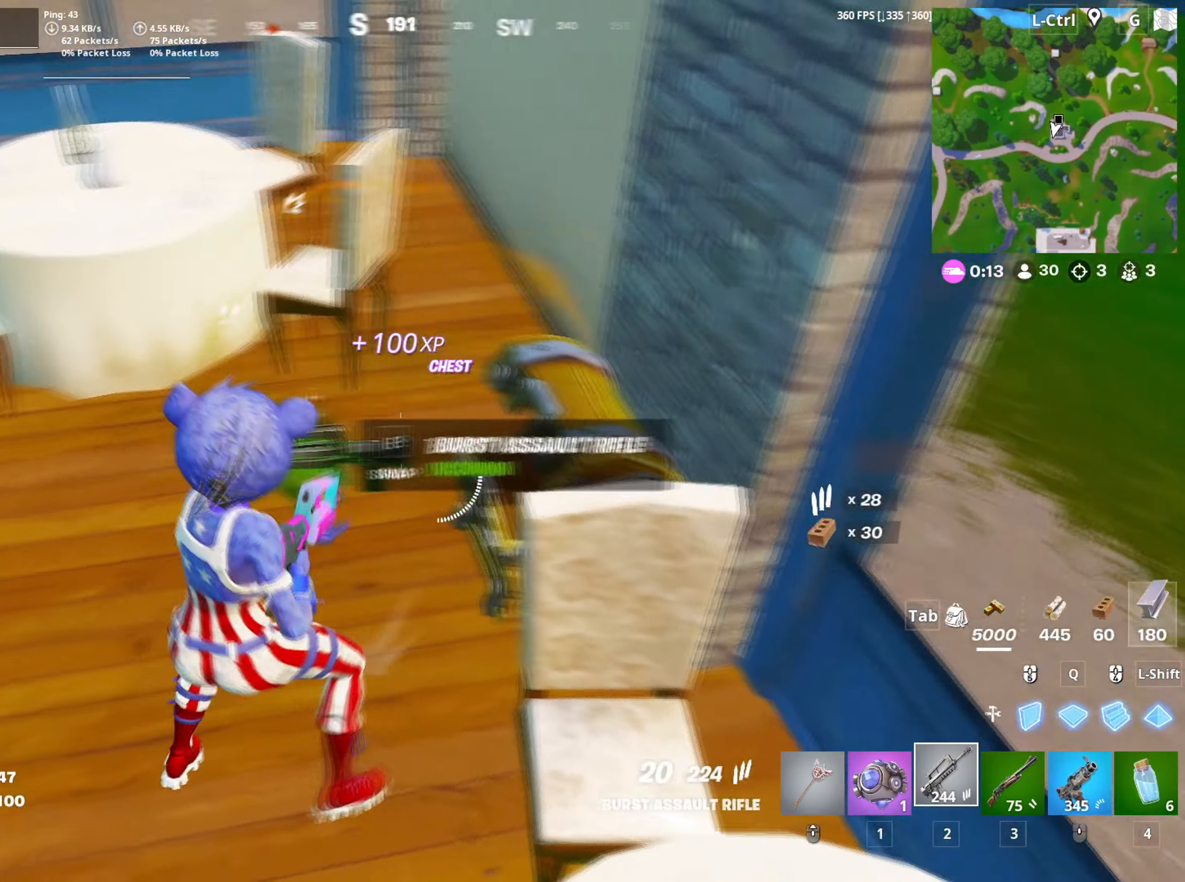
{"keys": [], "mouse": [], "mouse_move": "down", "events": [[117, "a", "up"], [117, "w", "down"], [317, "mouse_wheel", "down"], [400, "e", "down"], [400, "mouse_wheel", "up"], [417, "w", "up"], [467, "e", "up"]]}
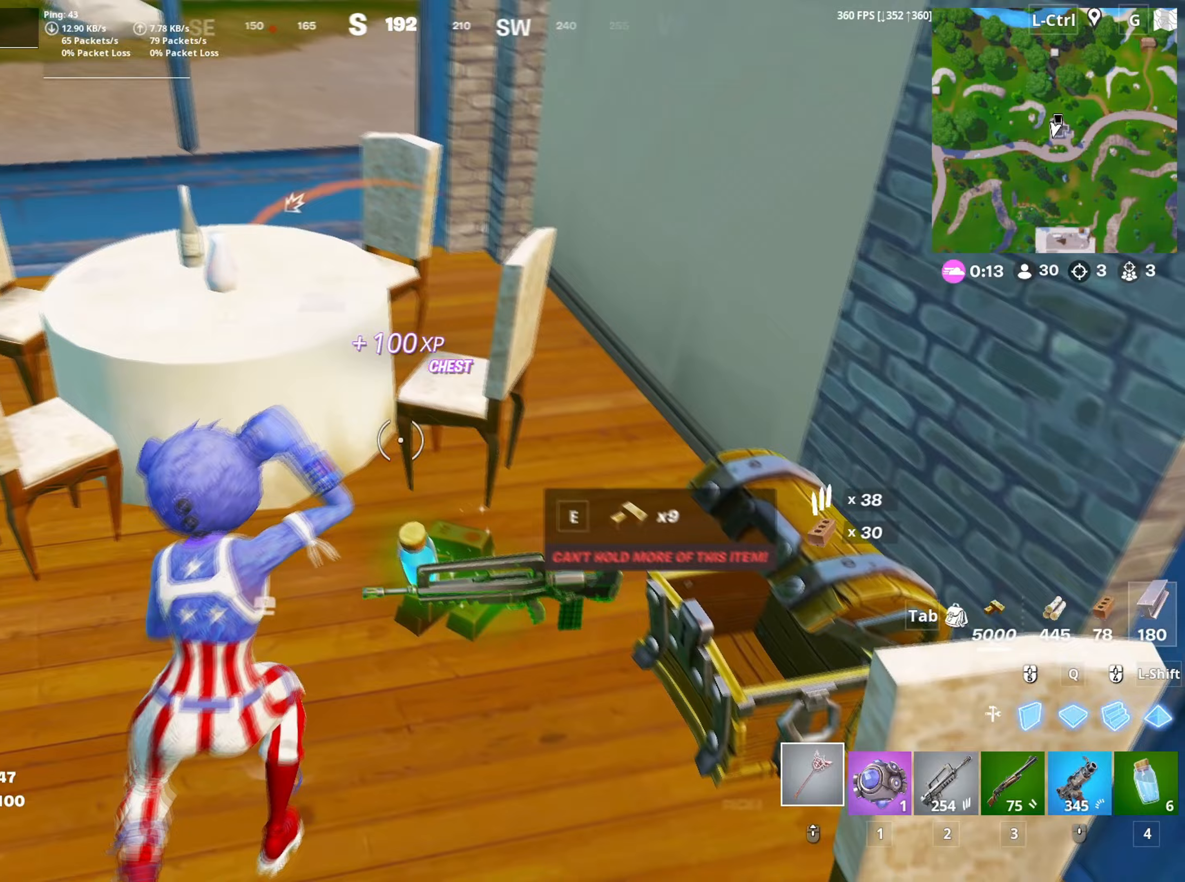
{"keys": ["w"], "mouse": [], "mouse_move": "up", "events": [[50, "w", "down"], [100, "e", "down"], [200, "e", "up"], [283, "2", "down"], [383, "2", "up"]]}
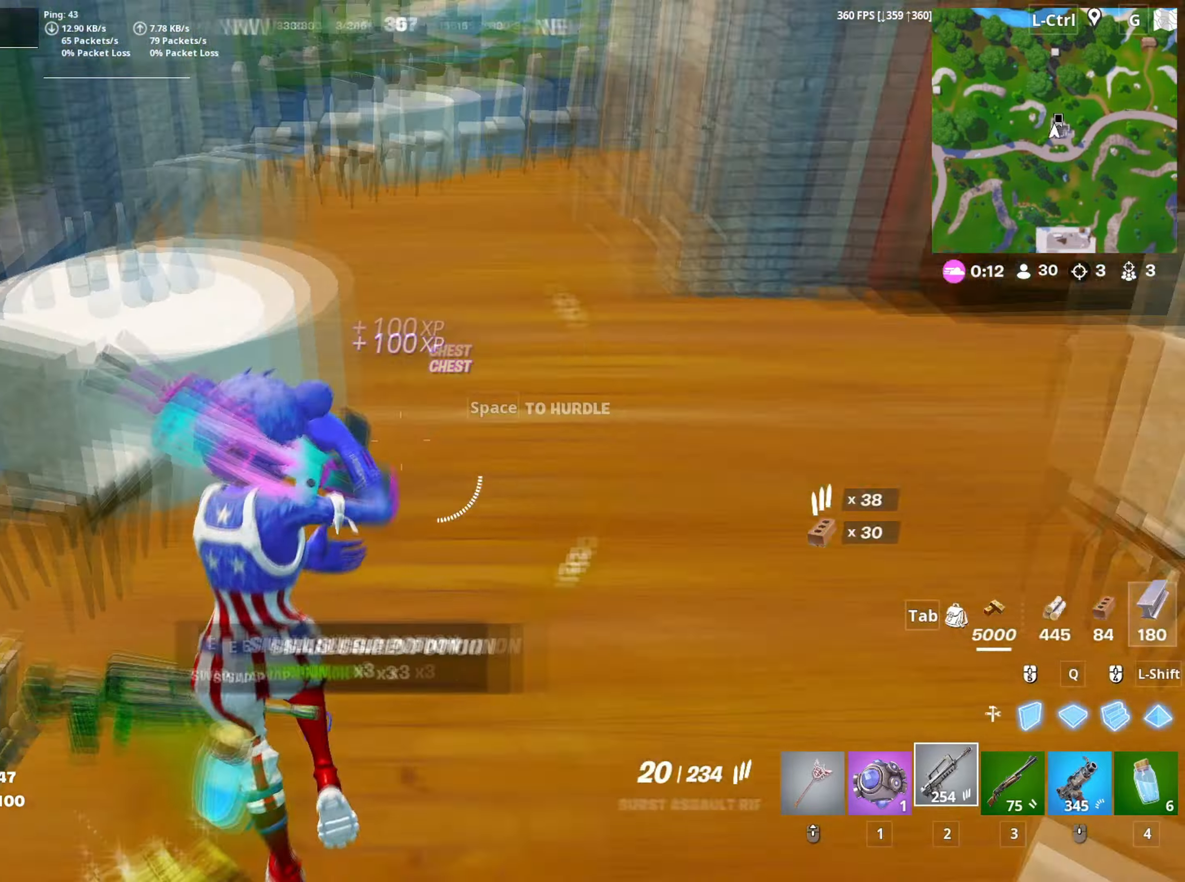
{"keys": ["w"], "mouse": [], "mouse_move": "still", "events": [[117, "r", "down"], [167, "r", "up"], [250, "r", "down"], [300, "r", "up"]]}
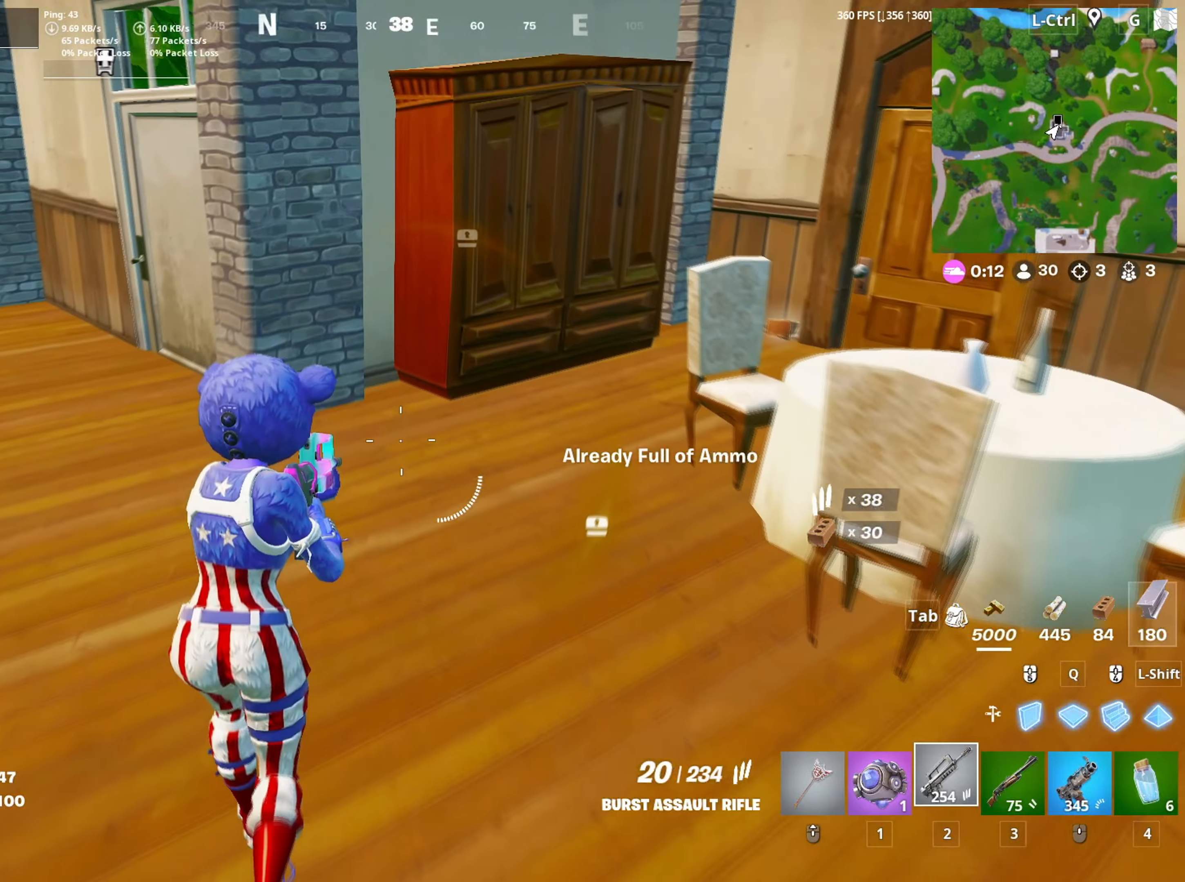
{"keys": ["w"], "mouse": [], "mouse_move": "up", "events": []}
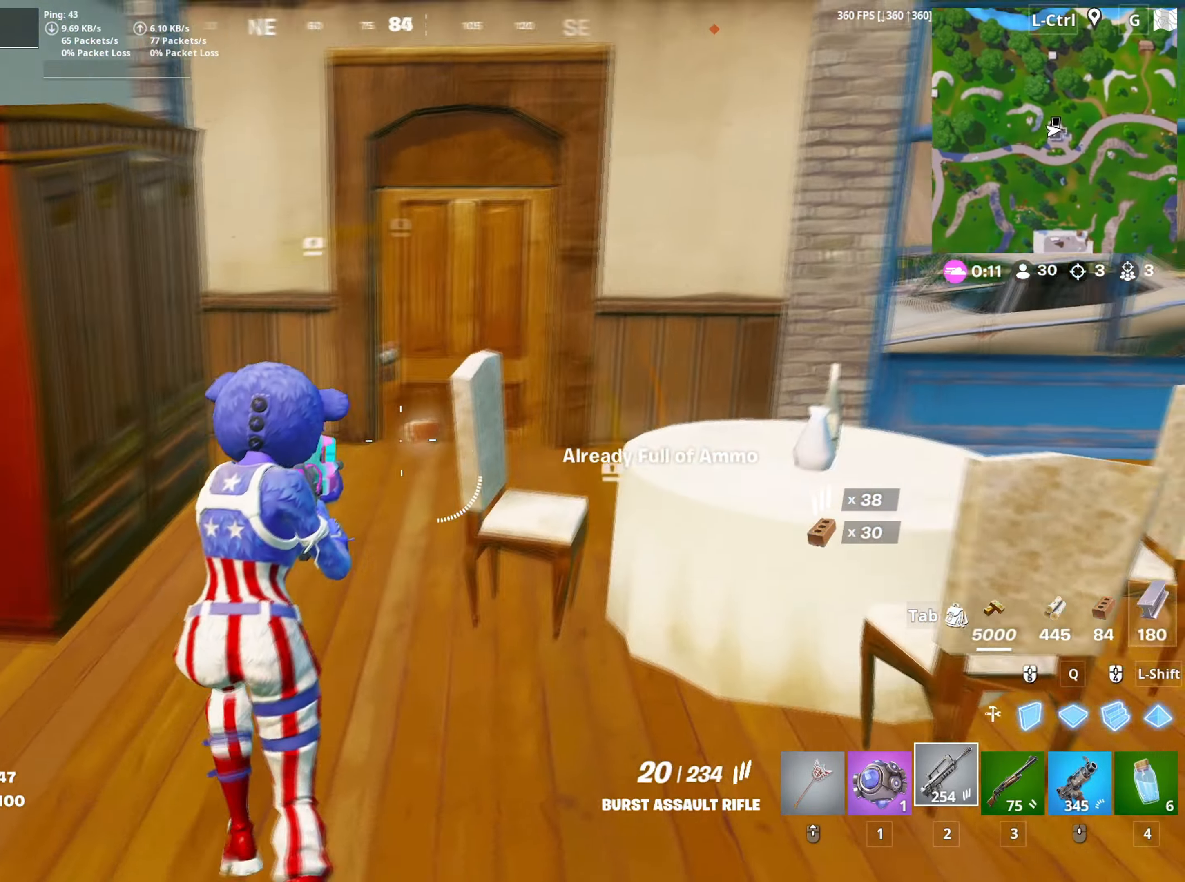
{"keys": ["e", "w"], "mouse": [], "mouse_move": "still", "events": [[100, "mouse_wheel", "down"], [133, "v", "down"], [233, "mouse_wheel", "up"], [233, "v", "up"], [467, "e", "down"]]}
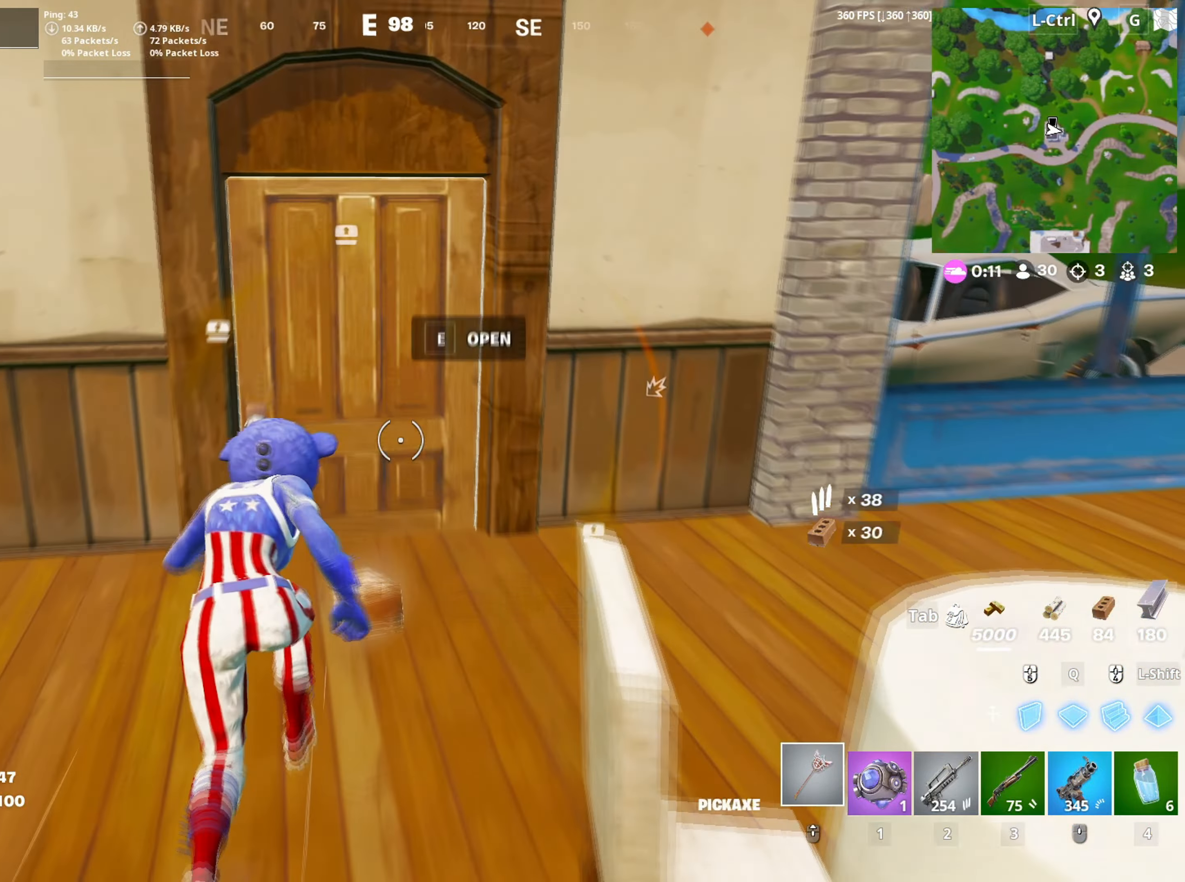
{"keys": ["w"], "mouse": [], "mouse_move": "left", "events": [[67, "e", "up"], [250, "mouse_left", "down"], [350, "mouse_left", "up"]]}
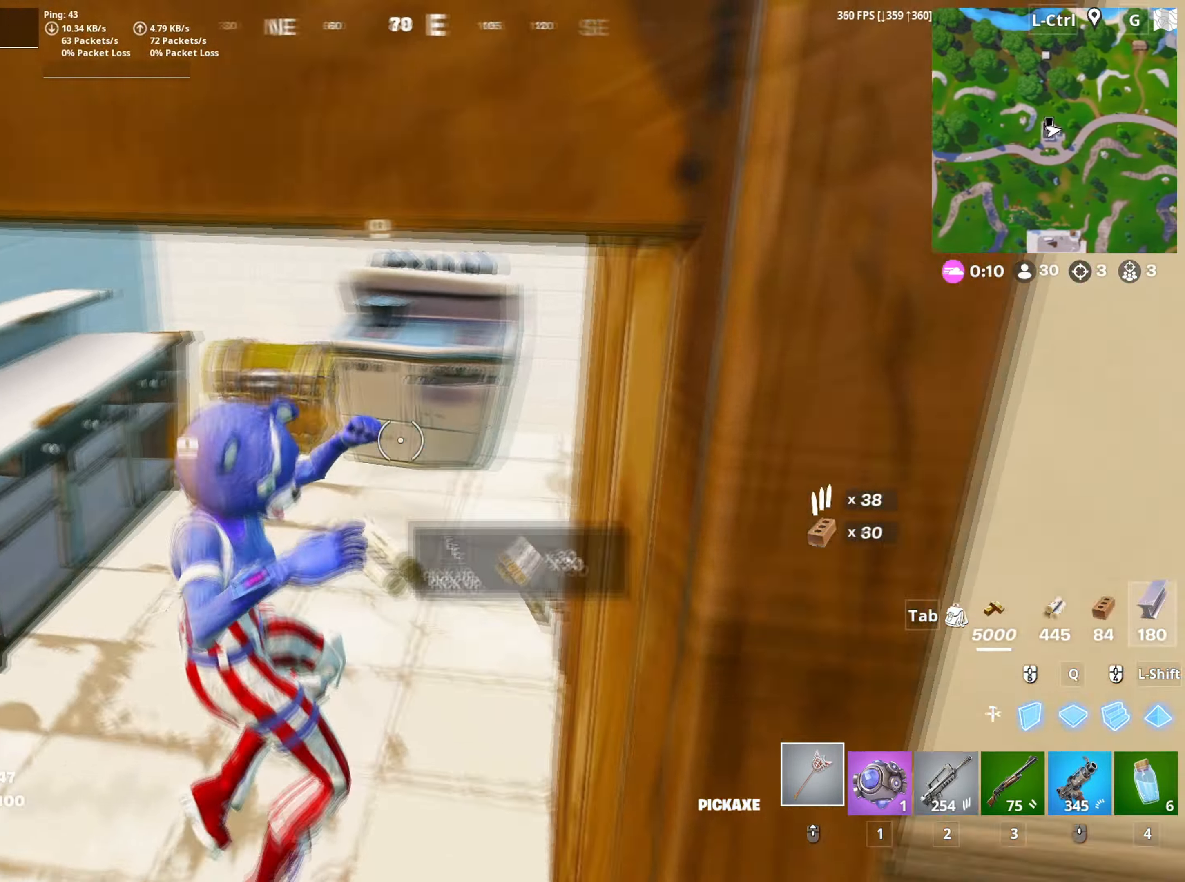
{"keys": ["e"], "mouse": [], "mouse_move": "down", "events": [[450, "e", "down"], [500, "w", "up"]]}
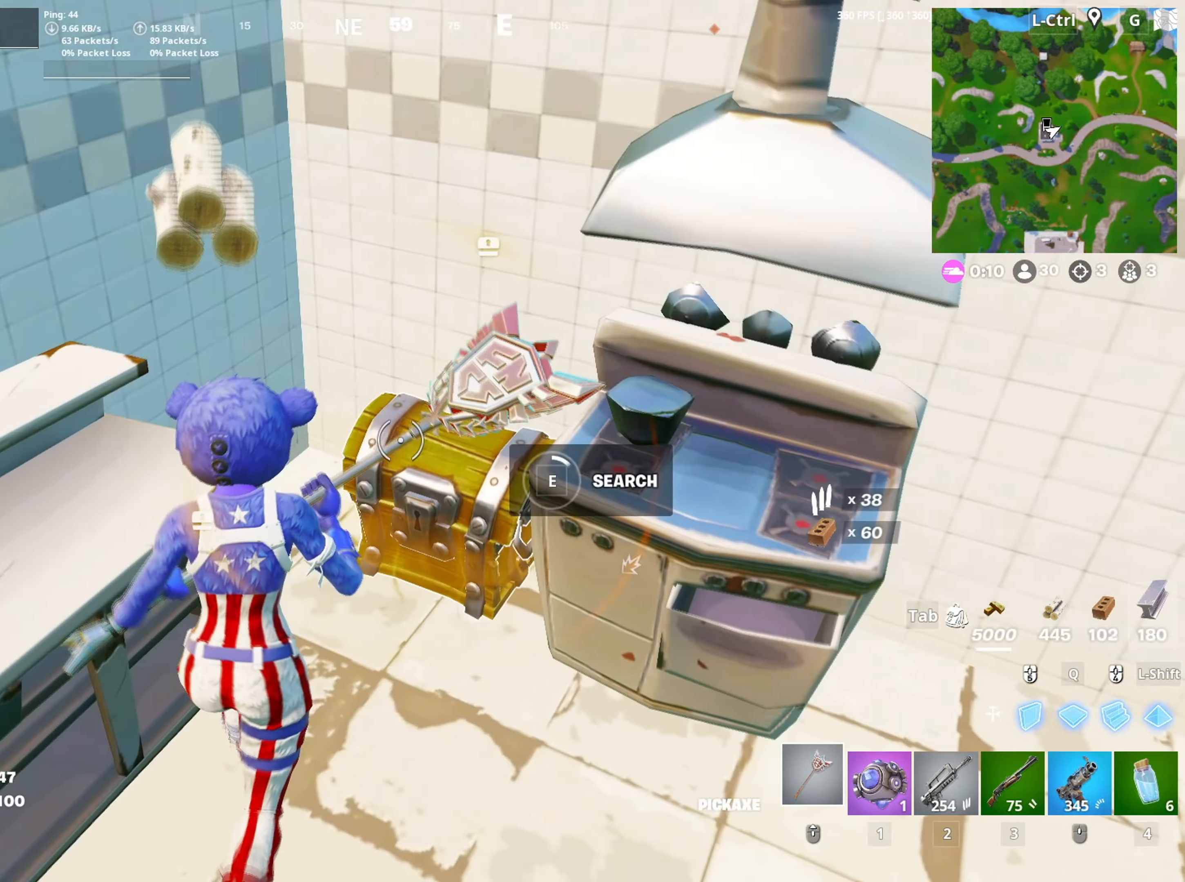
{"keys": [], "mouse": [], "mouse_move": "still", "events": [[50, "e", "up"]]}
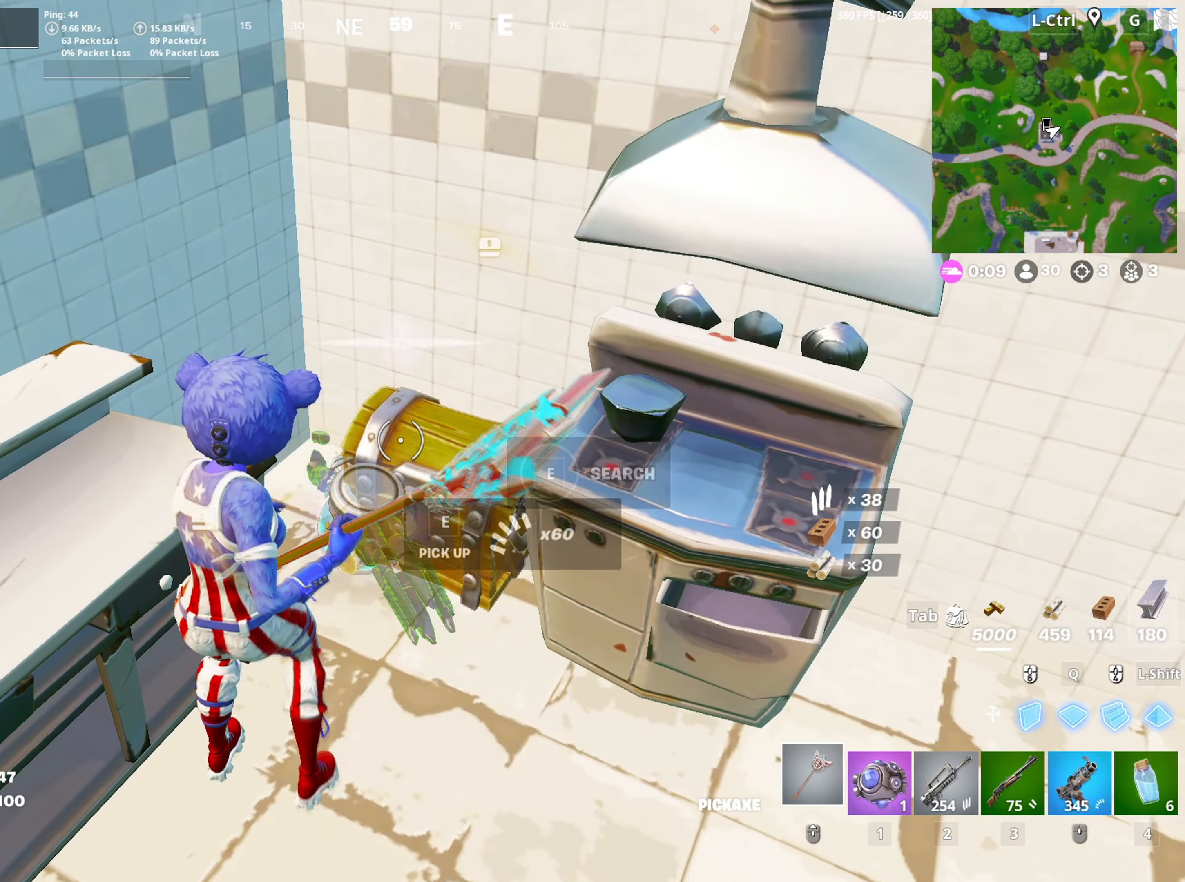
{"keys": [], "mouse": [], "mouse_move": "left", "events": [[150, "w", "down"], [200, "e", "down"], [250, "w", "up"], [300, "e", "up"], [333, "w", "down"], [400, "e", "down"], [400, "w", "up"], [433, "e", "up"]]}
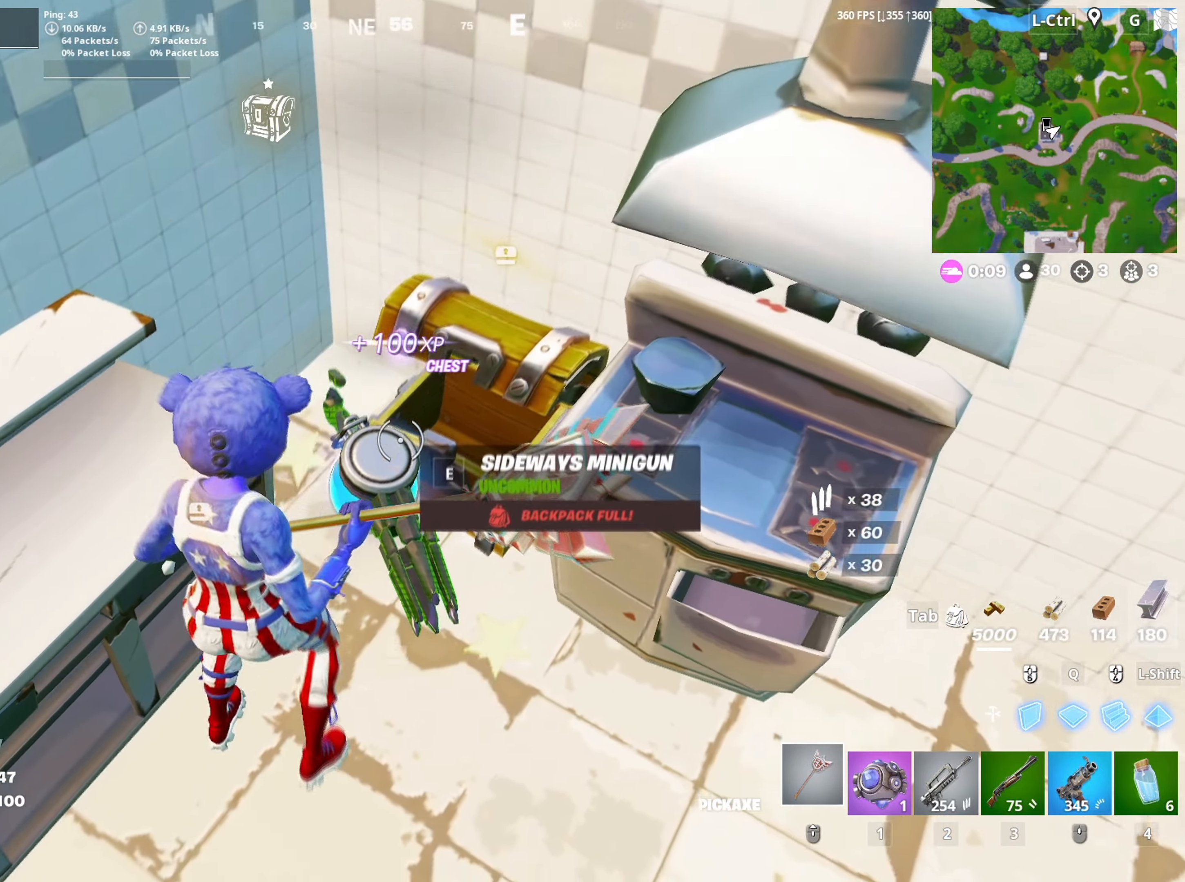
{"keys": [], "mouse": [], "mouse_move": "up-left", "events": [[33, "a", "down"], [33, "e", "down"], [83, "a", "up"], [133, "e", "up"], [167, "s", "down"], [267, "s", "up"], [317, "s", "down"], [350, "2", "down"], [467, "2", "up"], [467, "s", "up"]]}
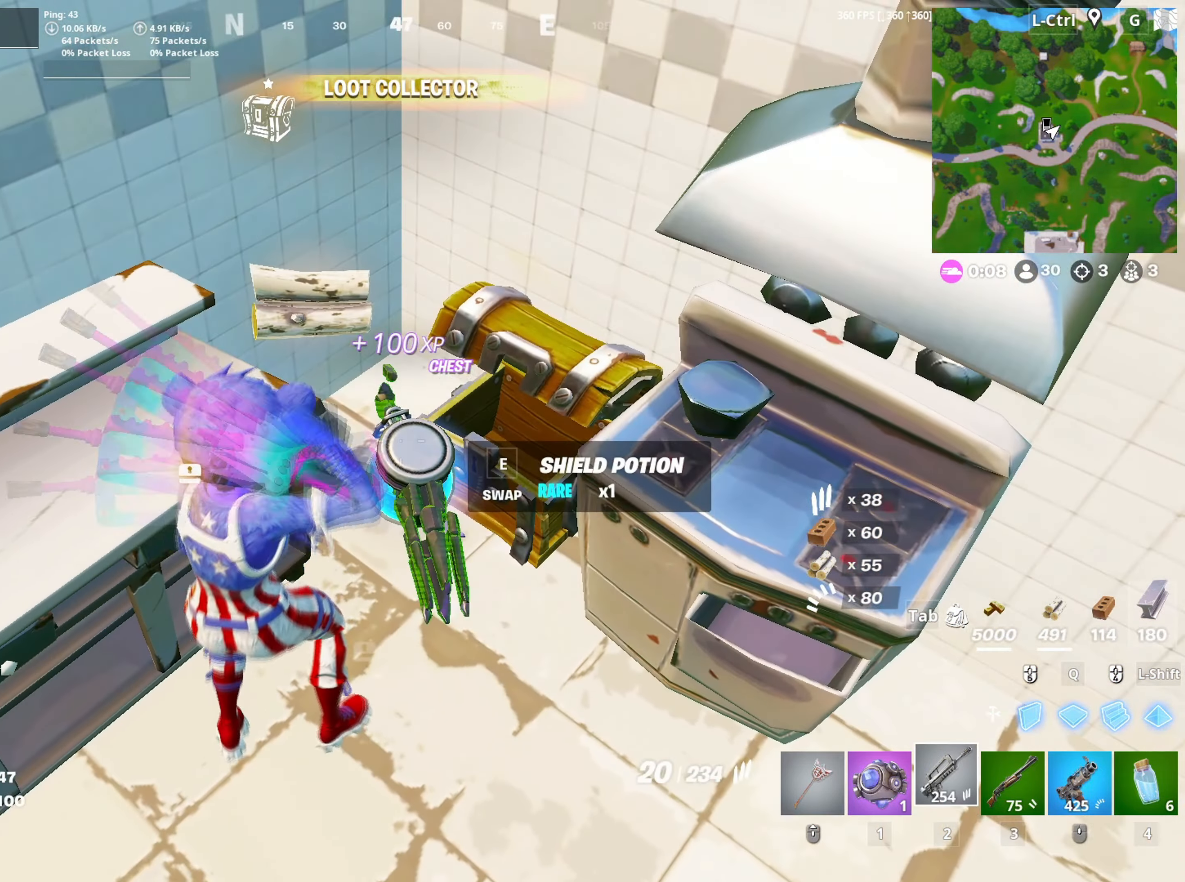
{"keys": [], "mouse": [], "mouse_move": "still", "events": [[83, "s", "down"], [100, "e", "down"], [150, "s", "up"], [183, "e", "up"]]}
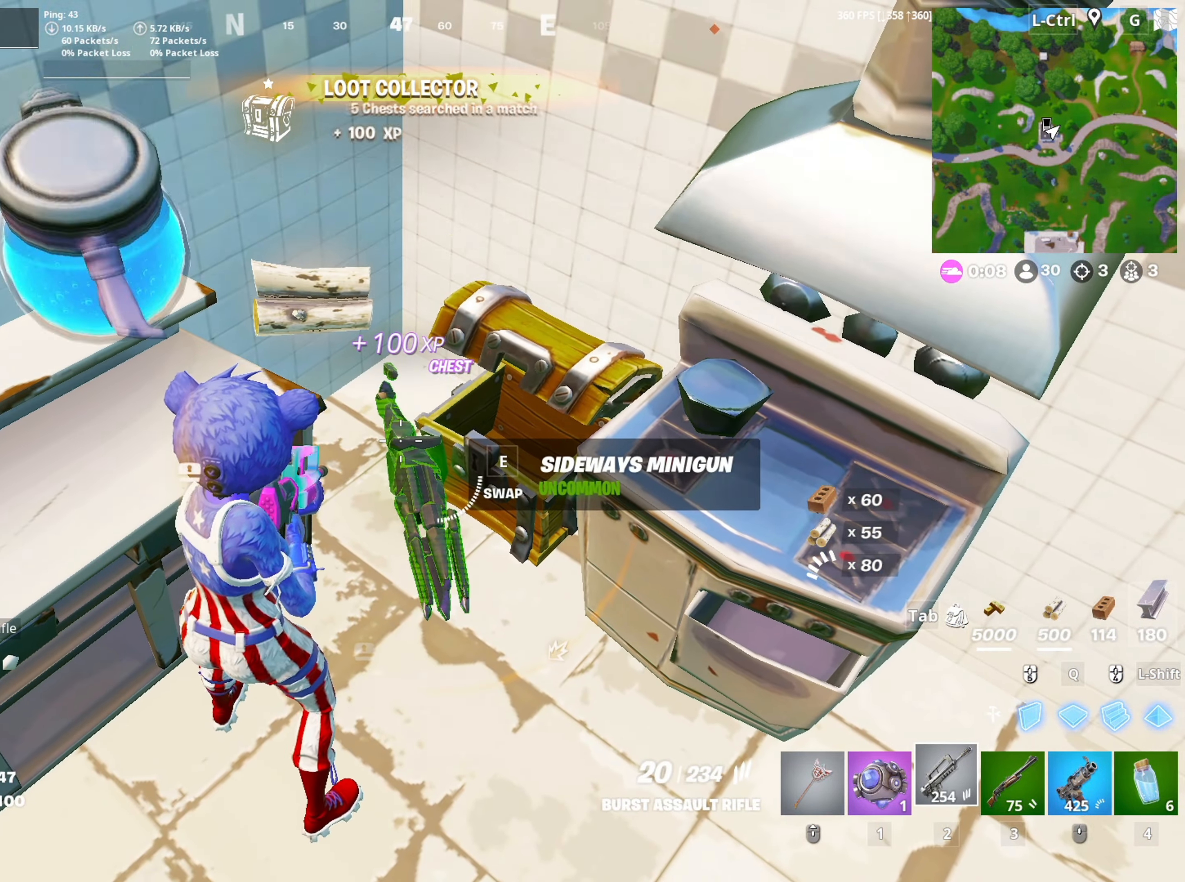
{"keys": ["w"], "mouse": [], "mouse_move": "up", "events": [[250, "w", "down"]]}